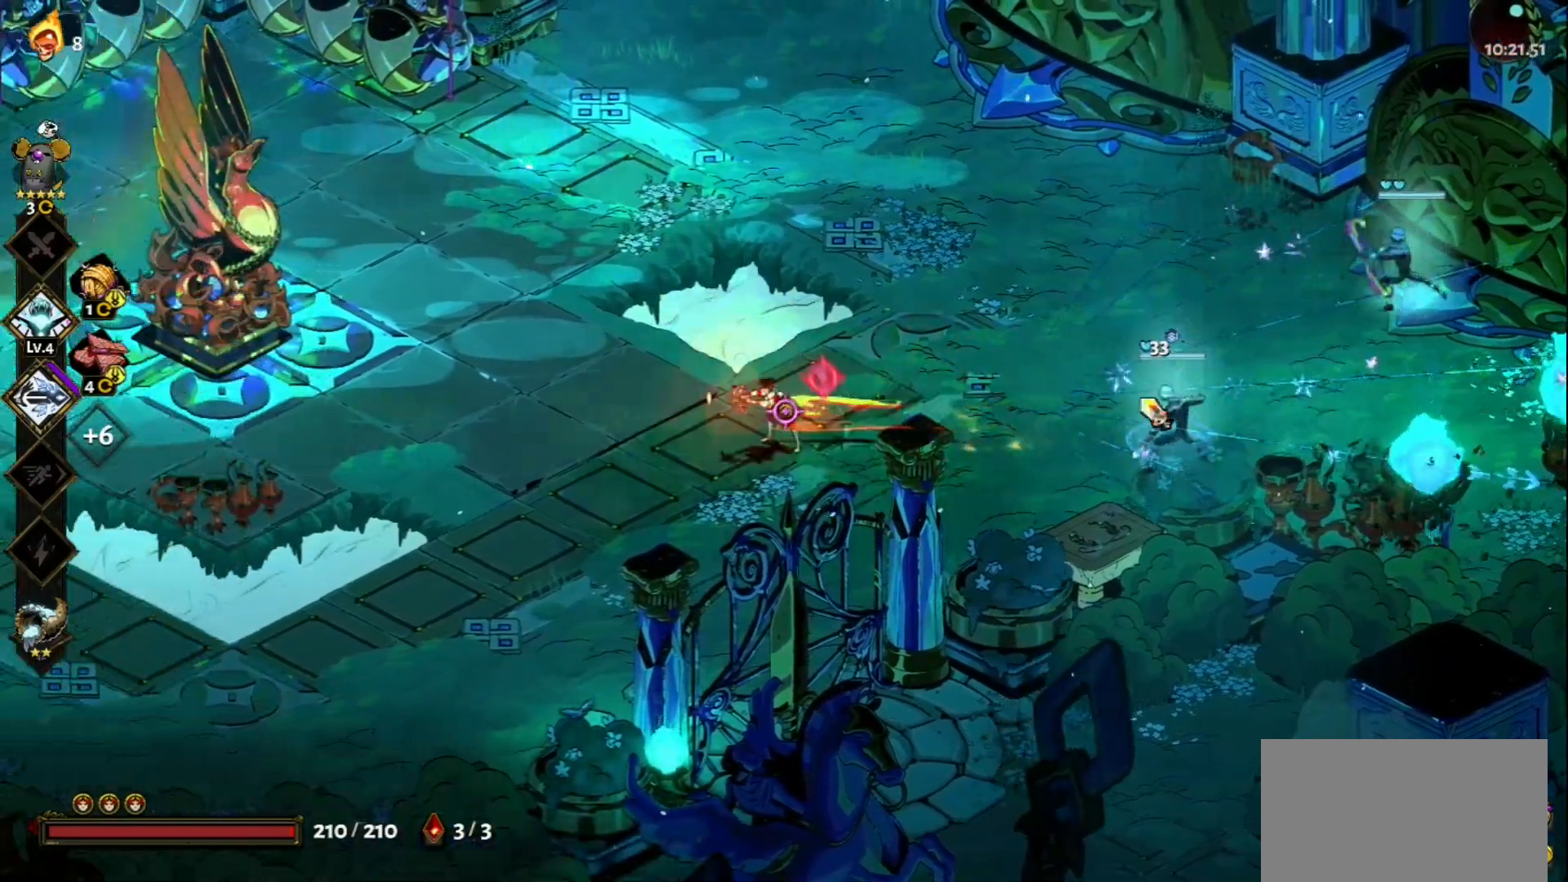
Gameplay with keyboard and mouse; each line is a JSON object with the keys and mouse buttons held at the frame after it. "events" lists presses ("down") and releases ("up") of "a", "d", "e", "f", "q", "s", "space", "w", "mouse_left" and "mouse_right" between this image and that frame as [ms after this image, input, new state], when the widget could be followed in between. "mouse_left", "mouse_right" = the "left", "right" buttons of the "mouse" list. No other keys are recorded. Not read: mouse_move.
{"keys": [], "mouse": ["left", "right"], "events": [[17, "mouse_left", "down"], [67, "a", "up"], [483, "mouse_right", "down"]]}
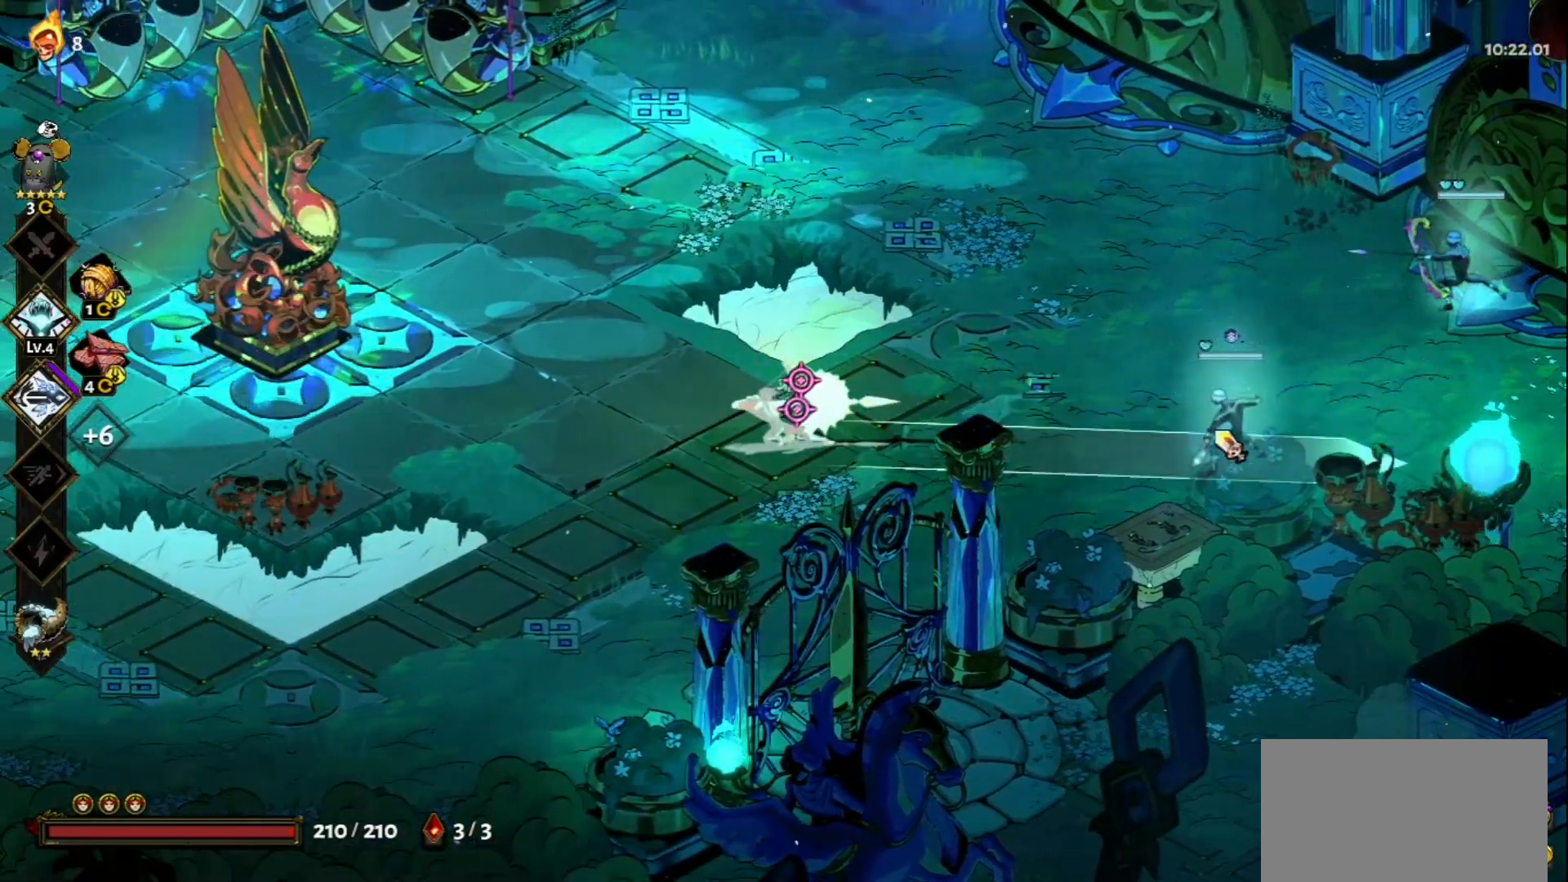
{"keys": ["s"], "mouse": [], "events": [[33, "mouse_left", "up"], [67, "mouse_right", "up"], [67, "s", "down"], [167, "mouse_right", "down"], [217, "space", "down"], [267, "mouse_right", "up"], [317, "mouse_right", "down"], [317, "space", "up"], [400, "mouse_right", "up"], [400, "space", "down"], [500, "space", "up"]]}
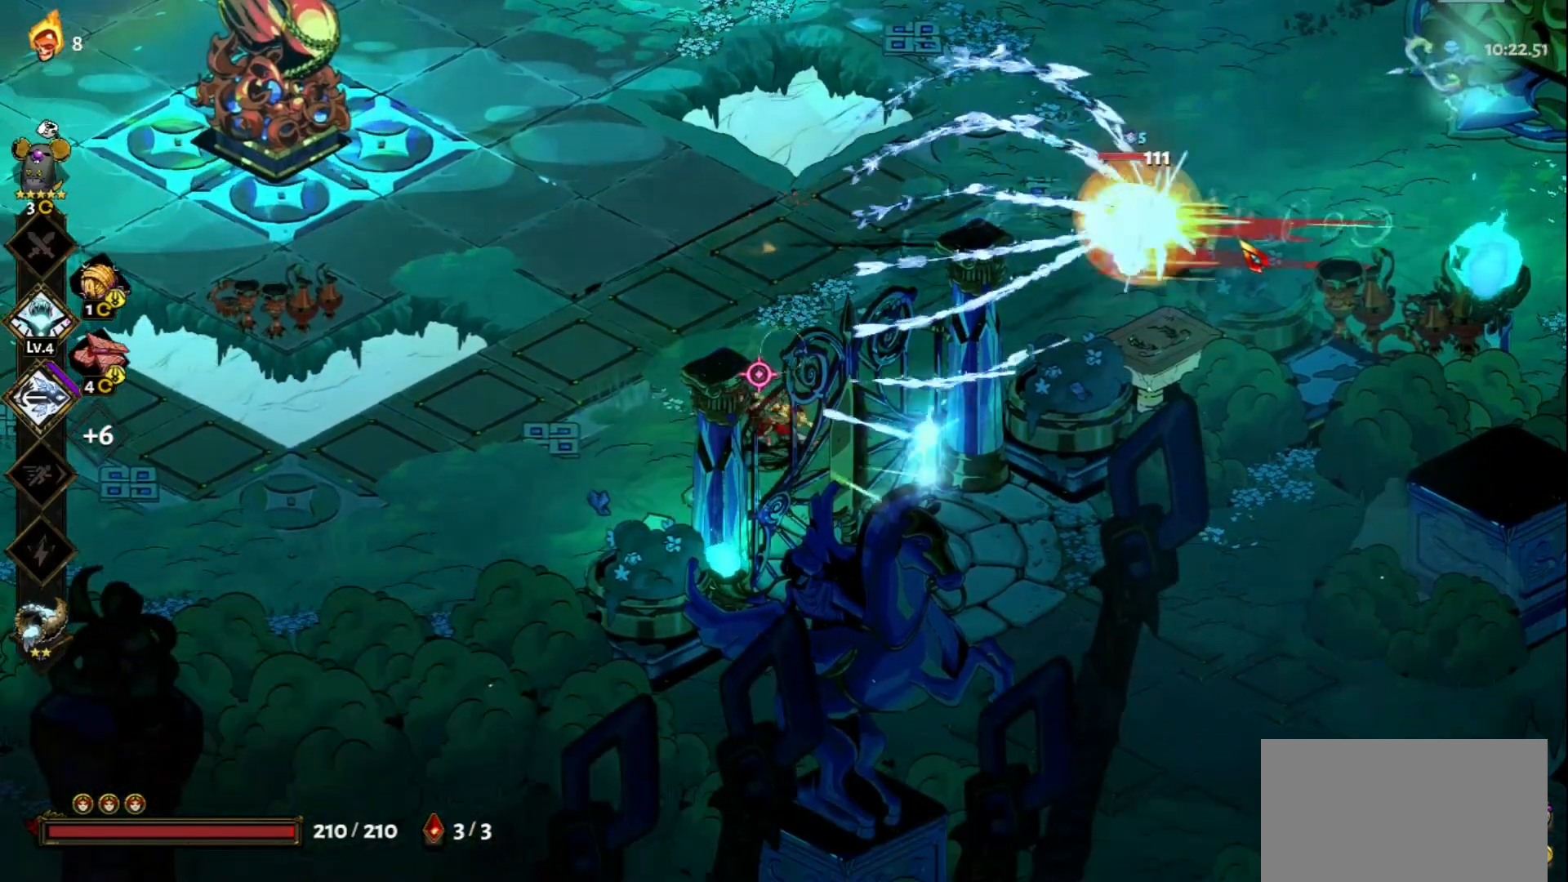
{"keys": ["w"], "mouse": [], "events": [[33, "d", "down"], [33, "s", "up"], [183, "w", "down"], [417, "d", "up"]]}
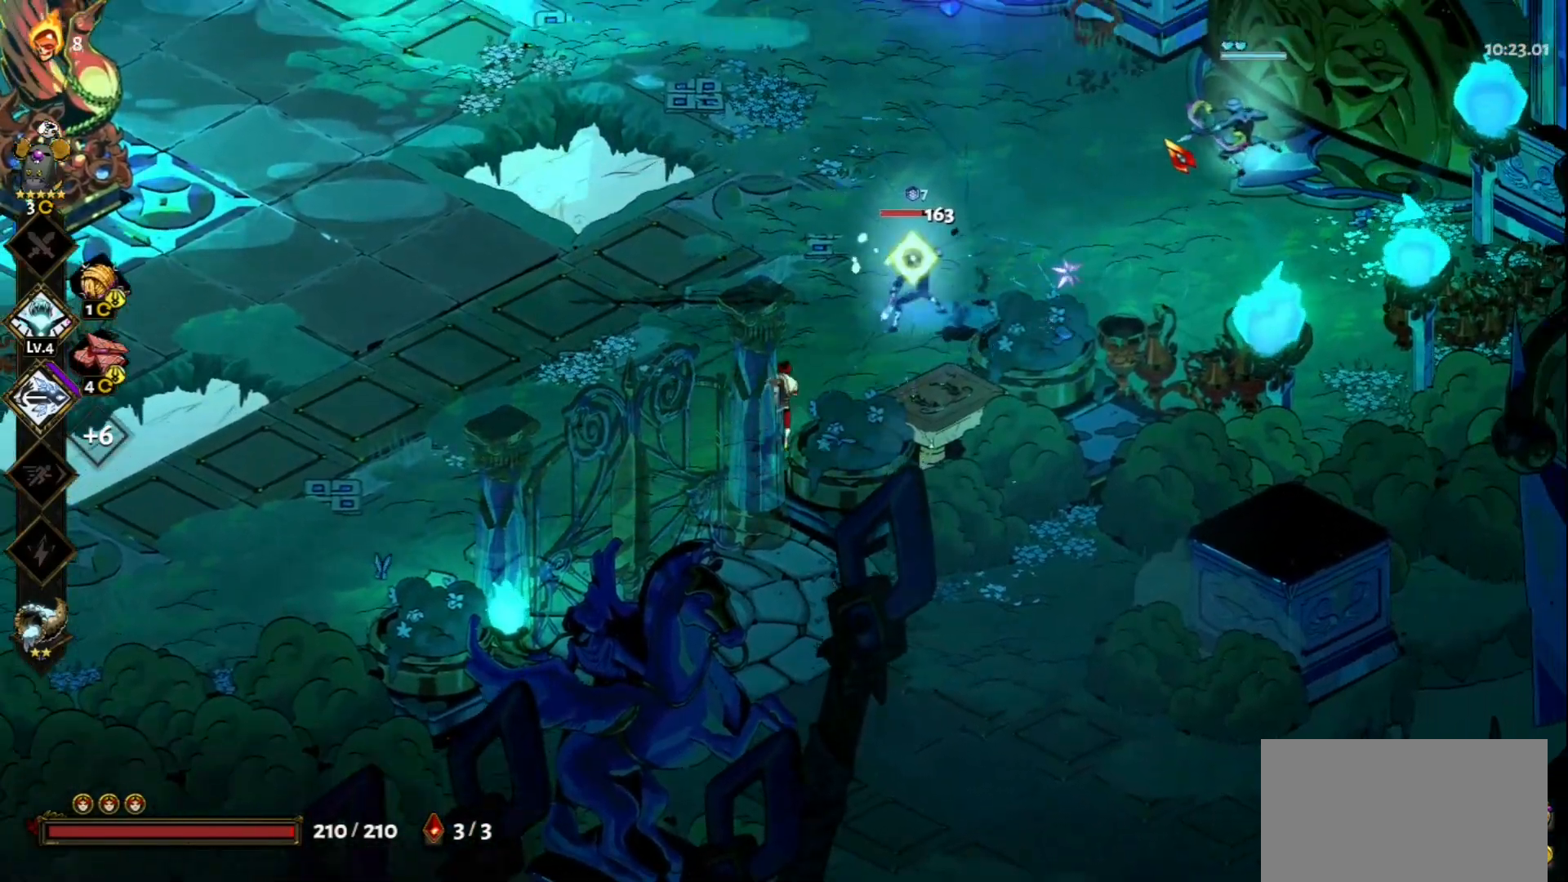
{"keys": ["space", "w"], "mouse": [], "events": [[50, "space", "down"], [100, "space", "up"], [250, "space", "down"], [333, "space", "up"], [433, "space", "down"]]}
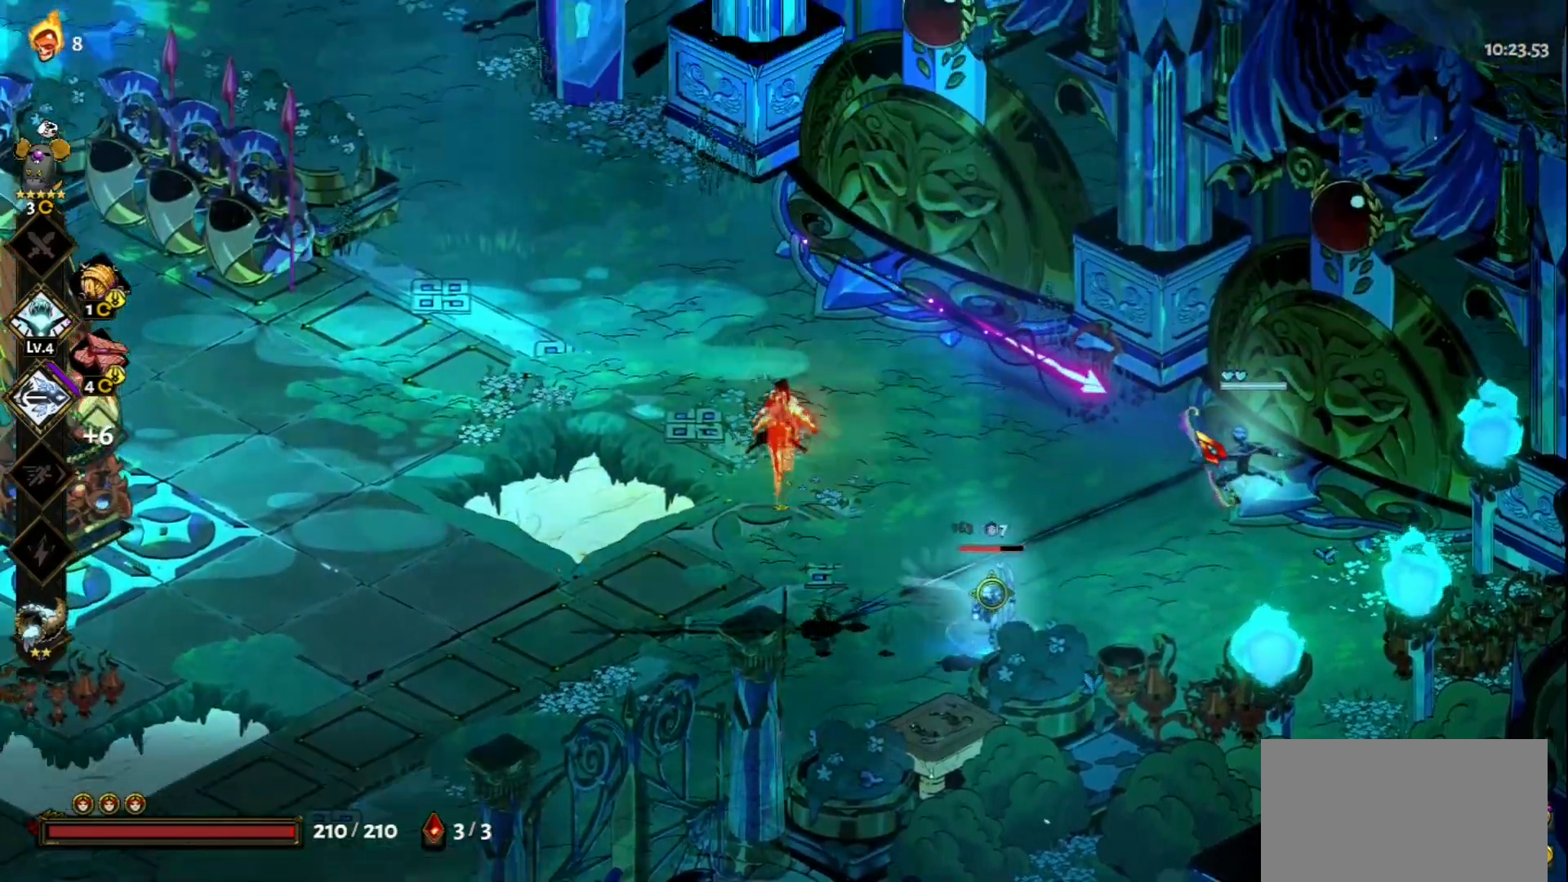
{"keys": [], "mouse": ["right"], "events": [[33, "space", "up"], [67, "mouse_left", "down"], [117, "w", "up"], [450, "mouse_left", "up"], [450, "mouse_right", "down"]]}
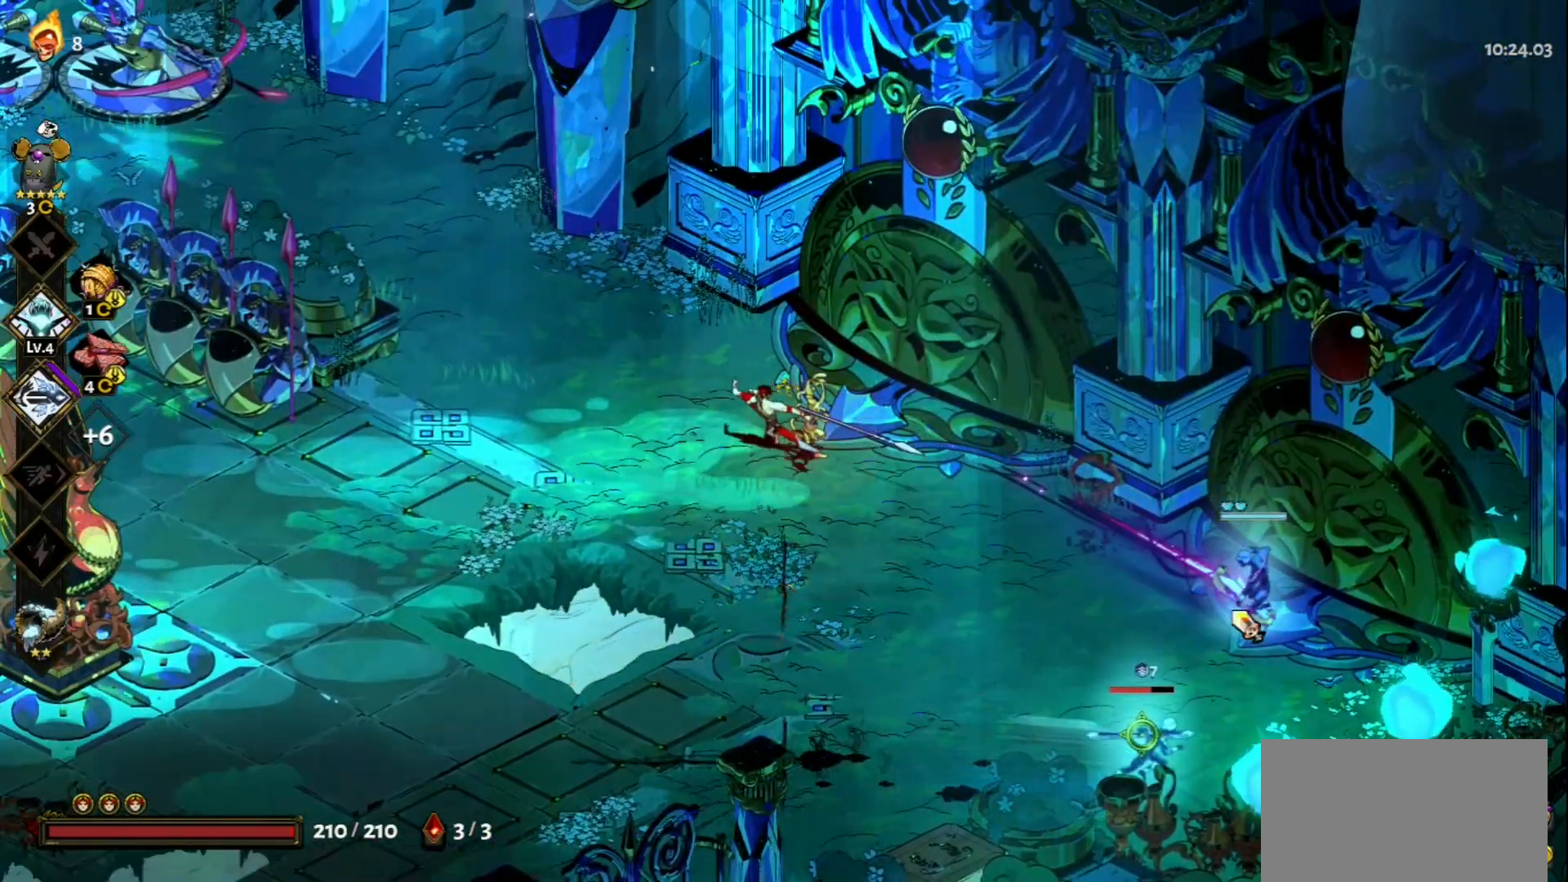
{"keys": ["s"], "mouse": [], "events": [[33, "mouse_right", "up"], [33, "s", "down"], [83, "mouse_right", "down"], [183, "mouse_right", "up"], [233, "mouse_right", "down"], [283, "space", "down"], [367, "mouse_right", "up"], [367, "space", "up"]]}
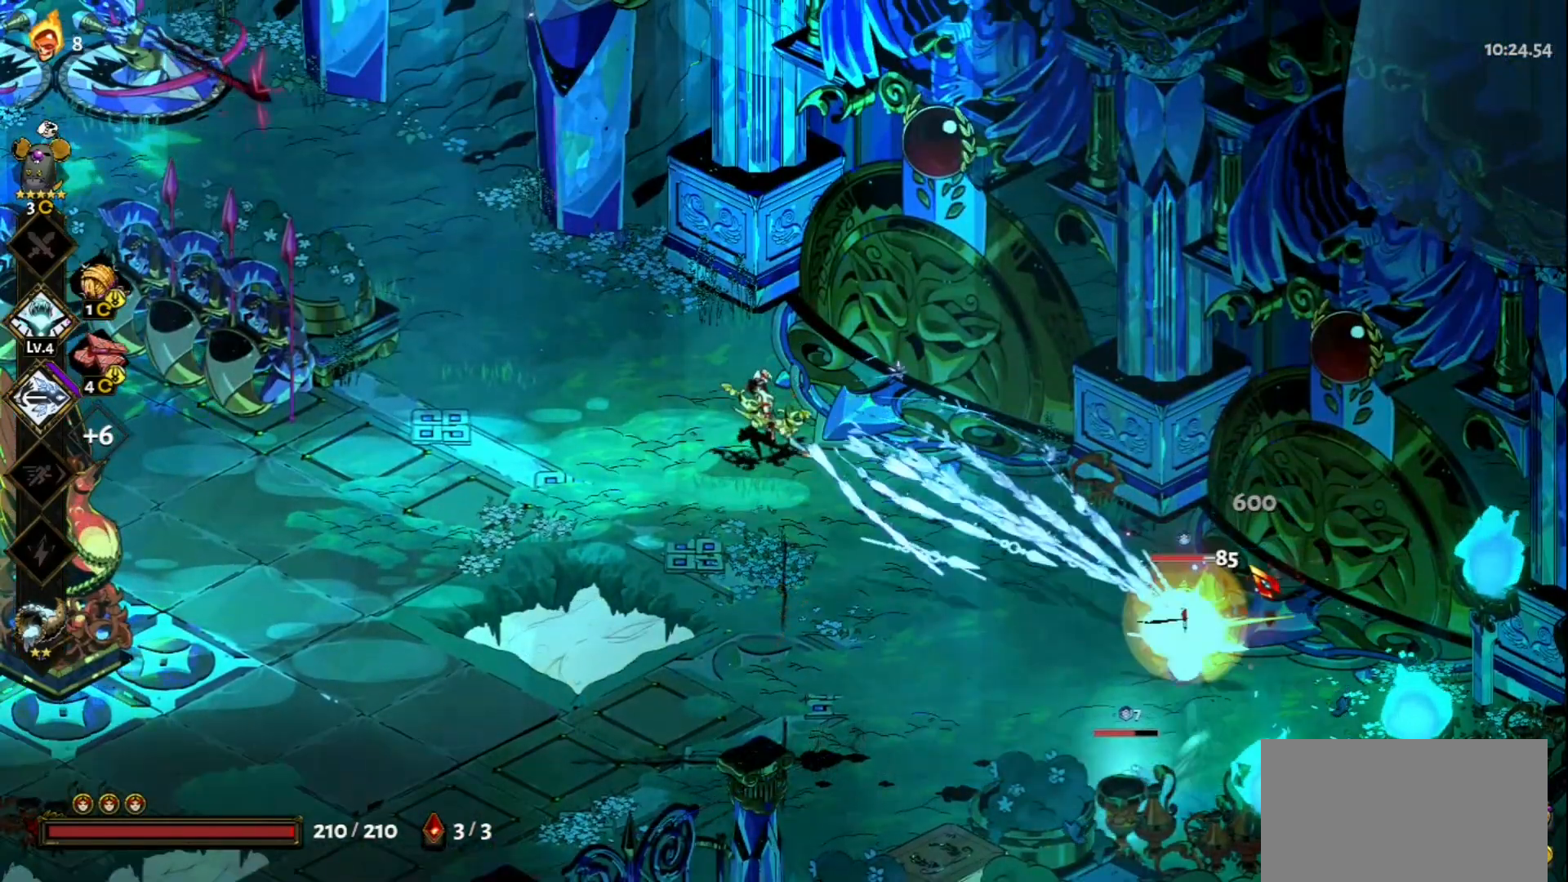
{"keys": [], "mouse": ["left"], "events": [[17, "space", "down"], [67, "space", "up"], [200, "space", "down"], [250, "space", "up"], [333, "mouse_left", "down"], [383, "s", "up"]]}
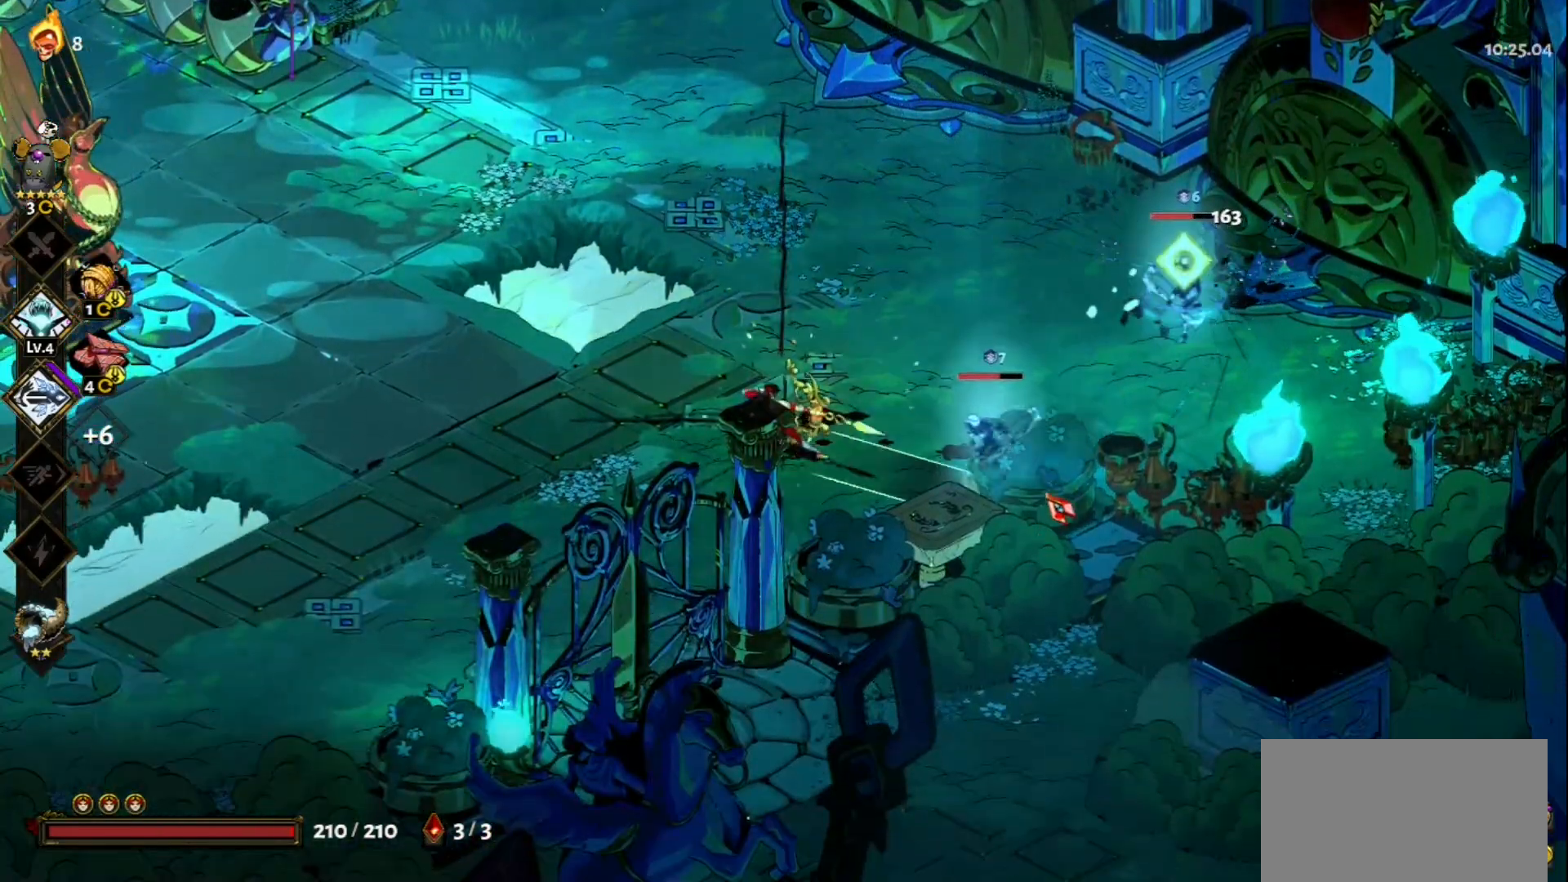
{"keys": ["w"], "mouse": [], "events": [[217, "mouse_left", "up"], [217, "mouse_right", "down"], [300, "mouse_right", "up"], [350, "mouse_right", "down"], [350, "w", "down"], [450, "mouse_right", "up"]]}
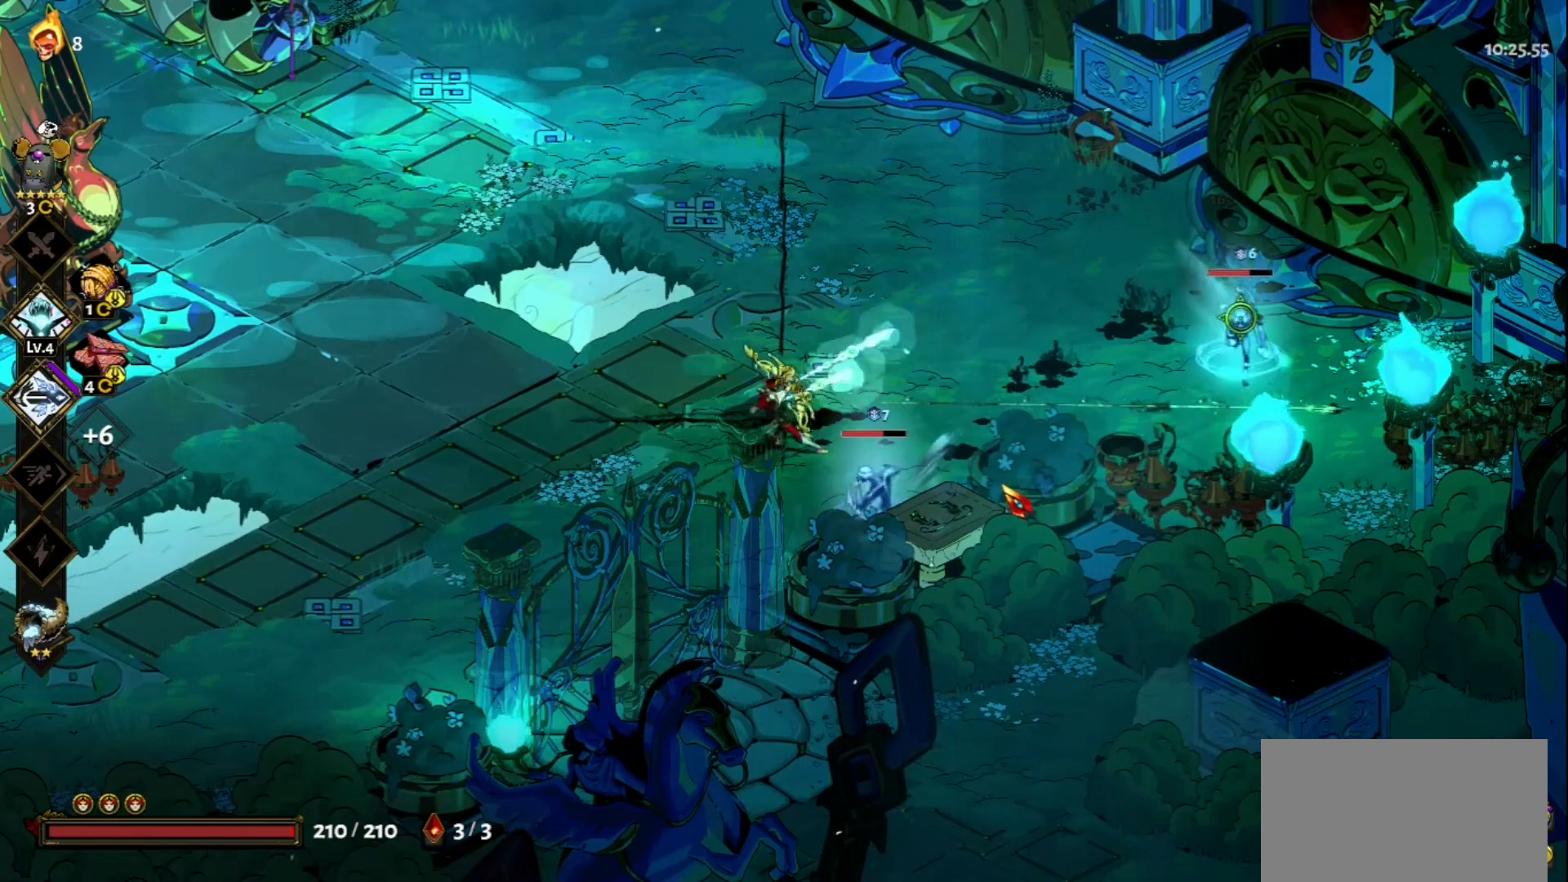
{"keys": ["d"], "mouse": [], "events": [[33, "space", "down"], [133, "space", "up"], [283, "d", "down"], [367, "w", "up"]]}
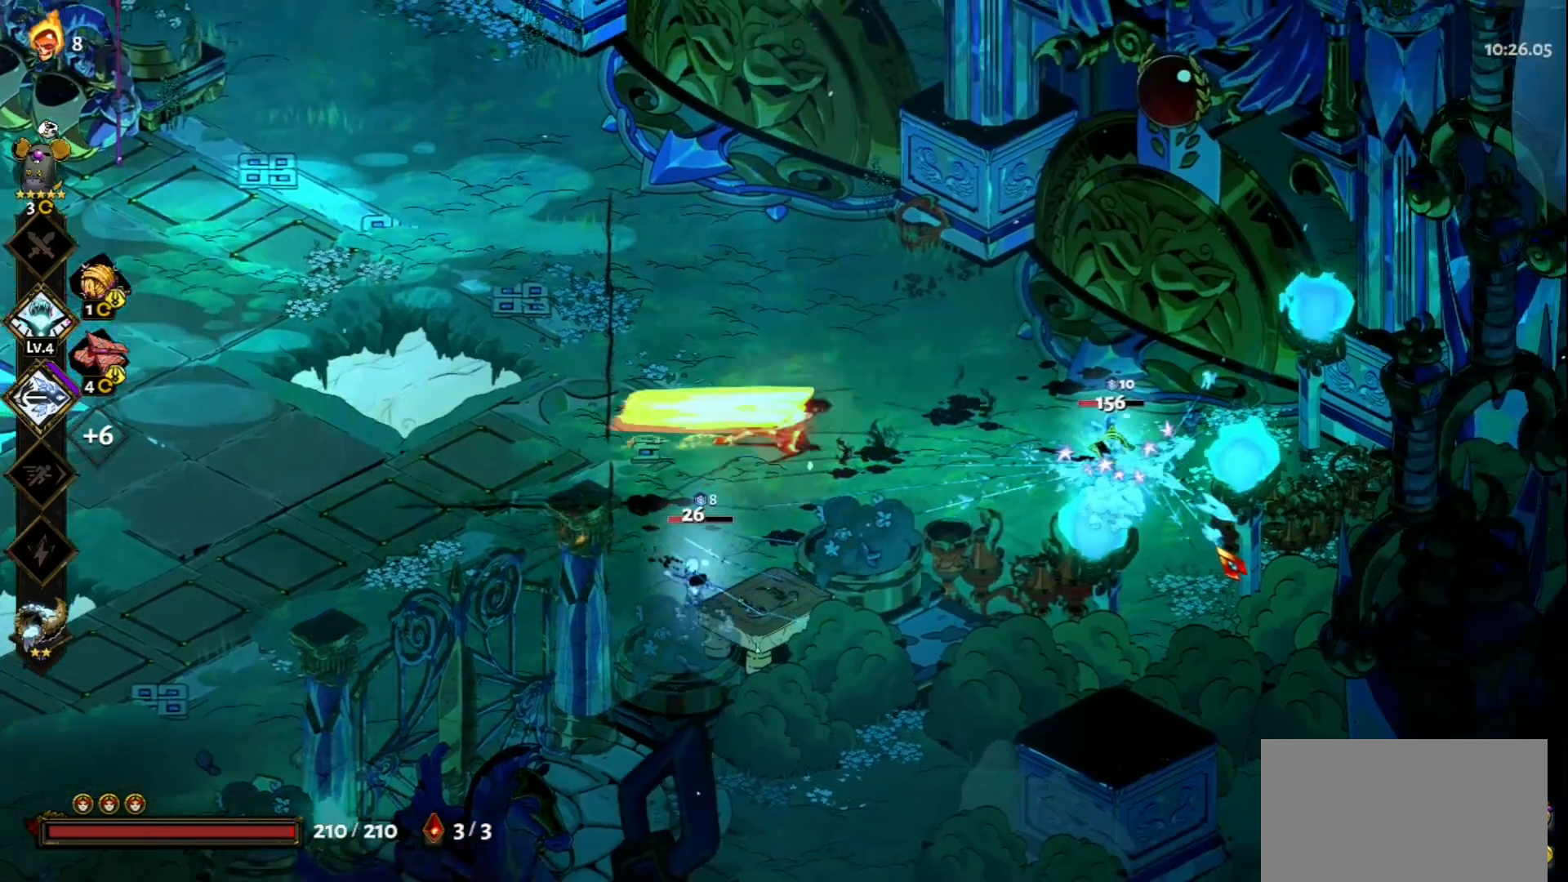
{"keys": [], "mouse": ["right"], "events": [[17, "space", "down"], [100, "space", "up"], [150, "mouse_left", "down"], [250, "d", "up"], [483, "mouse_left", "up"], [483, "mouse_right", "down"]]}
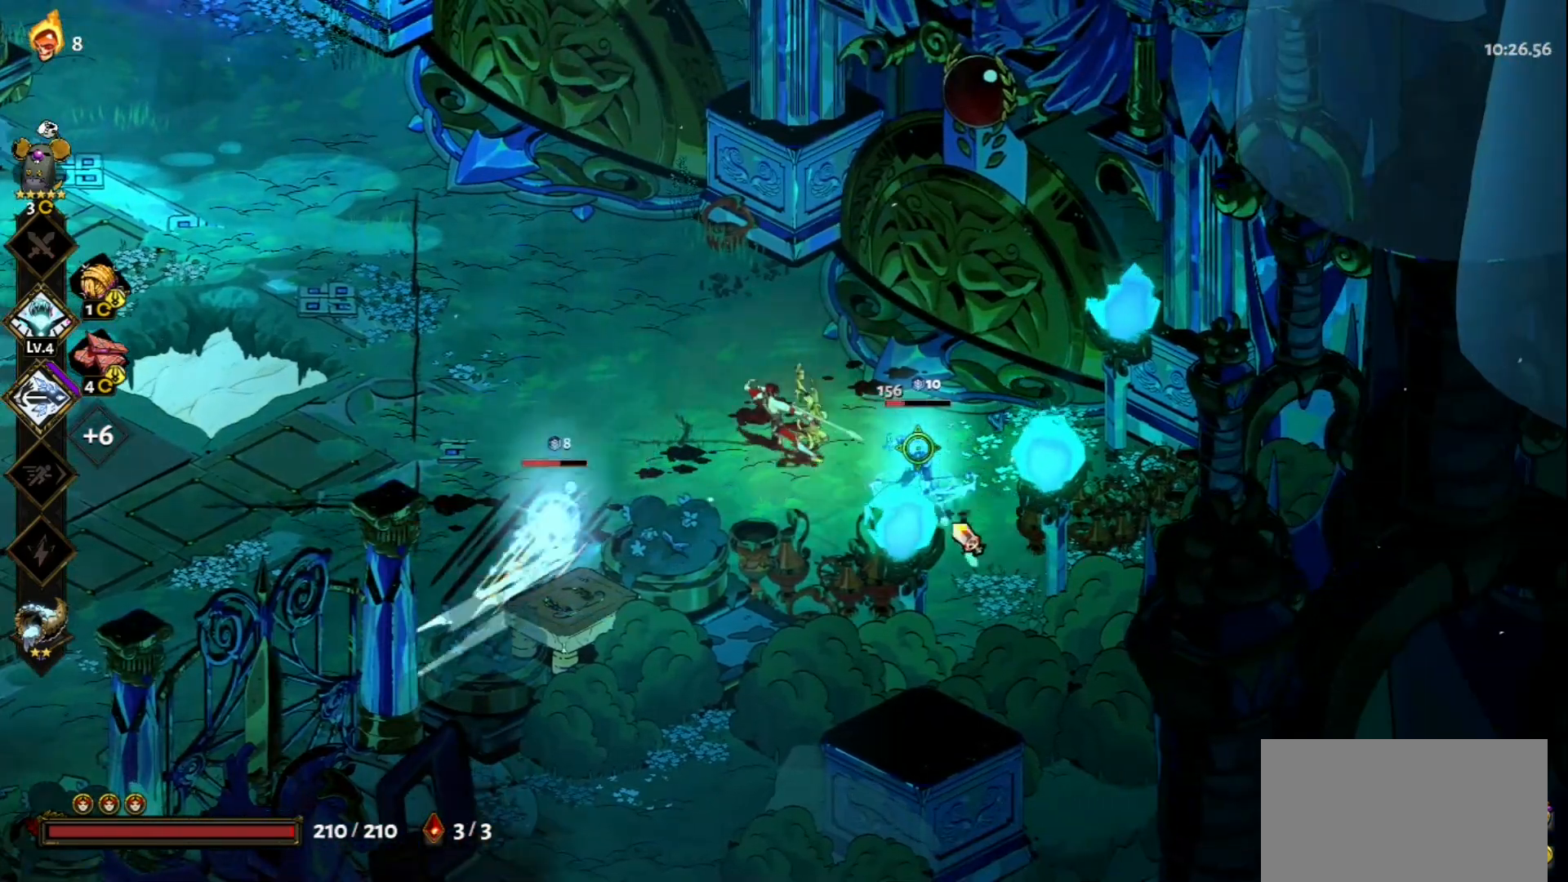
{"keys": ["a", "space"], "mouse": [], "events": [[67, "mouse_right", "up"], [117, "mouse_right", "down"], [217, "a", "down"], [217, "mouse_right", "up"], [300, "mouse_right", "down"], [300, "space", "down"], [350, "mouse_right", "up"], [400, "space", "up"], [500, "space", "down"]]}
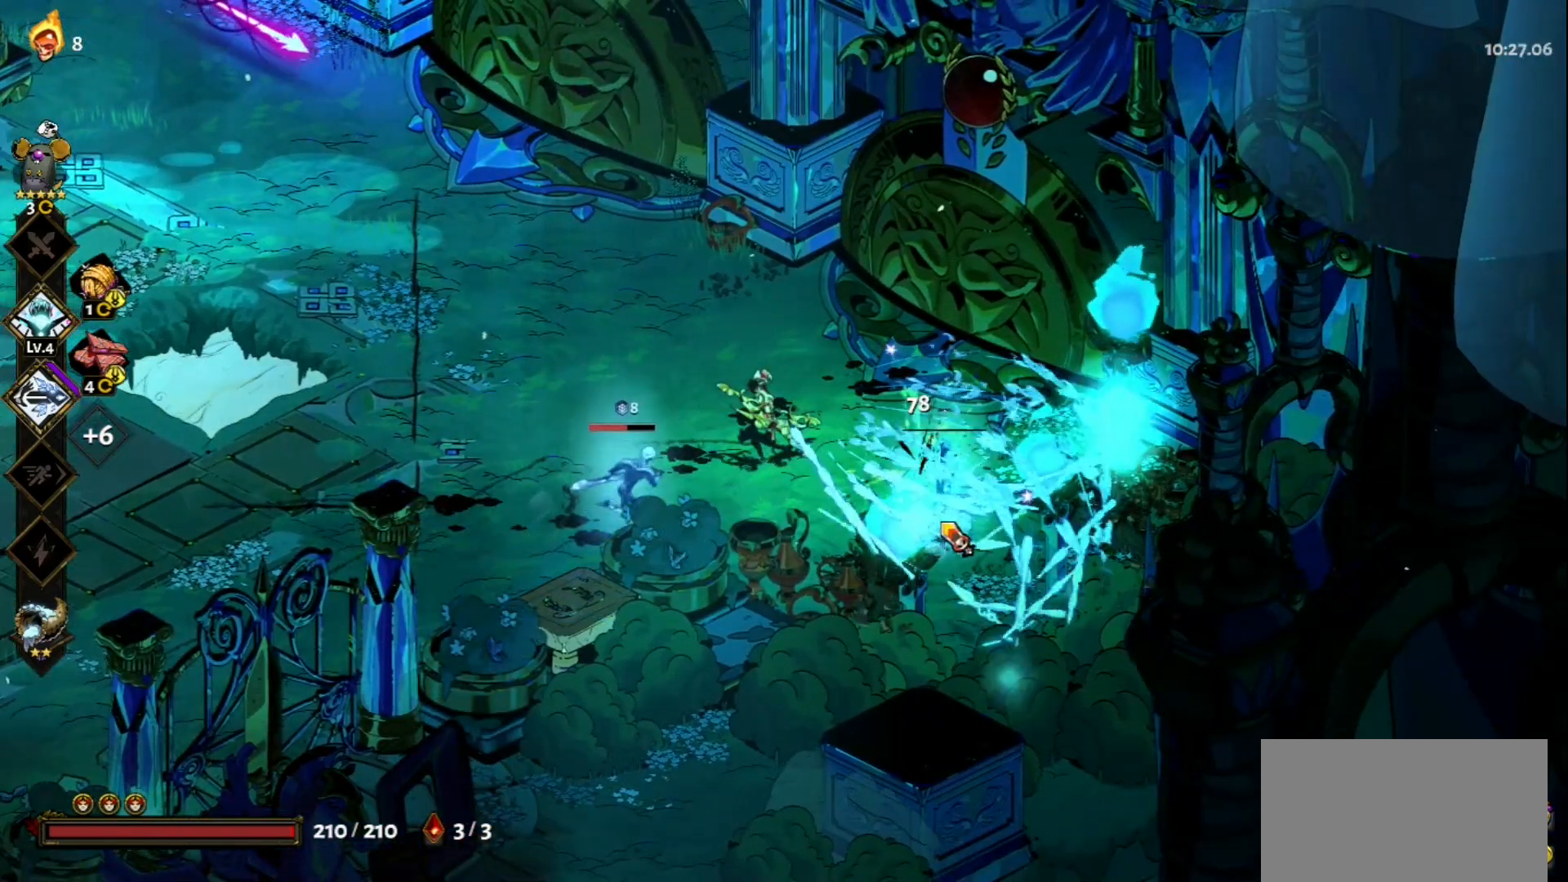
{"keys": ["a"], "mouse": ["left"], "events": [[83, "space", "up"], [467, "mouse_left", "down"]]}
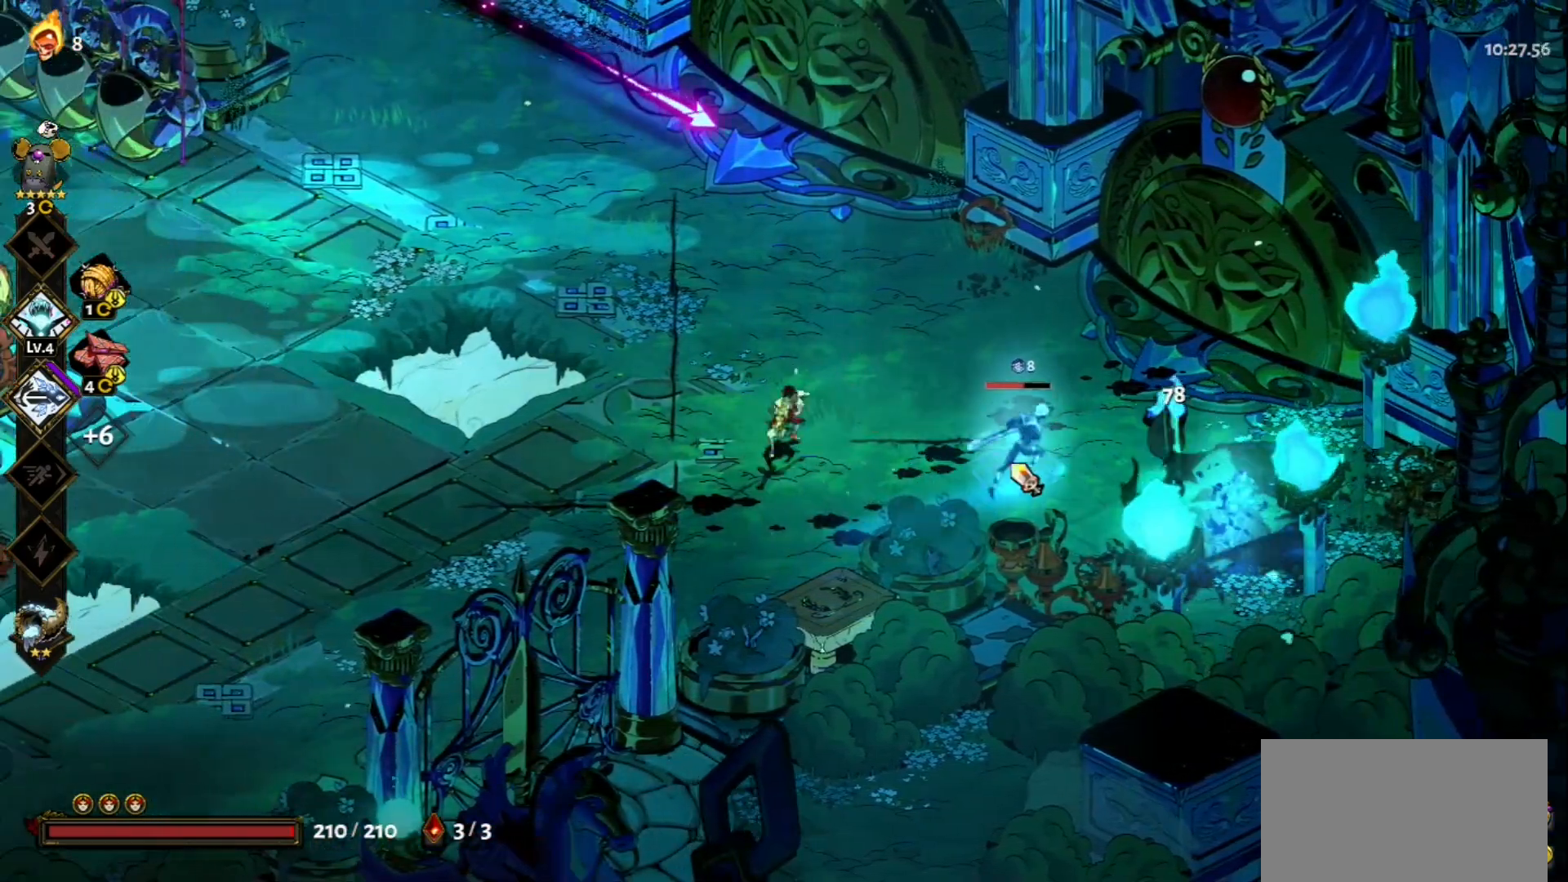
{"keys": [], "mouse": ["right"], "events": [[17, "a", "up"], [333, "mouse_right", "down"], [383, "mouse_left", "up"], [433, "mouse_right", "up"], [483, "mouse_right", "down"]]}
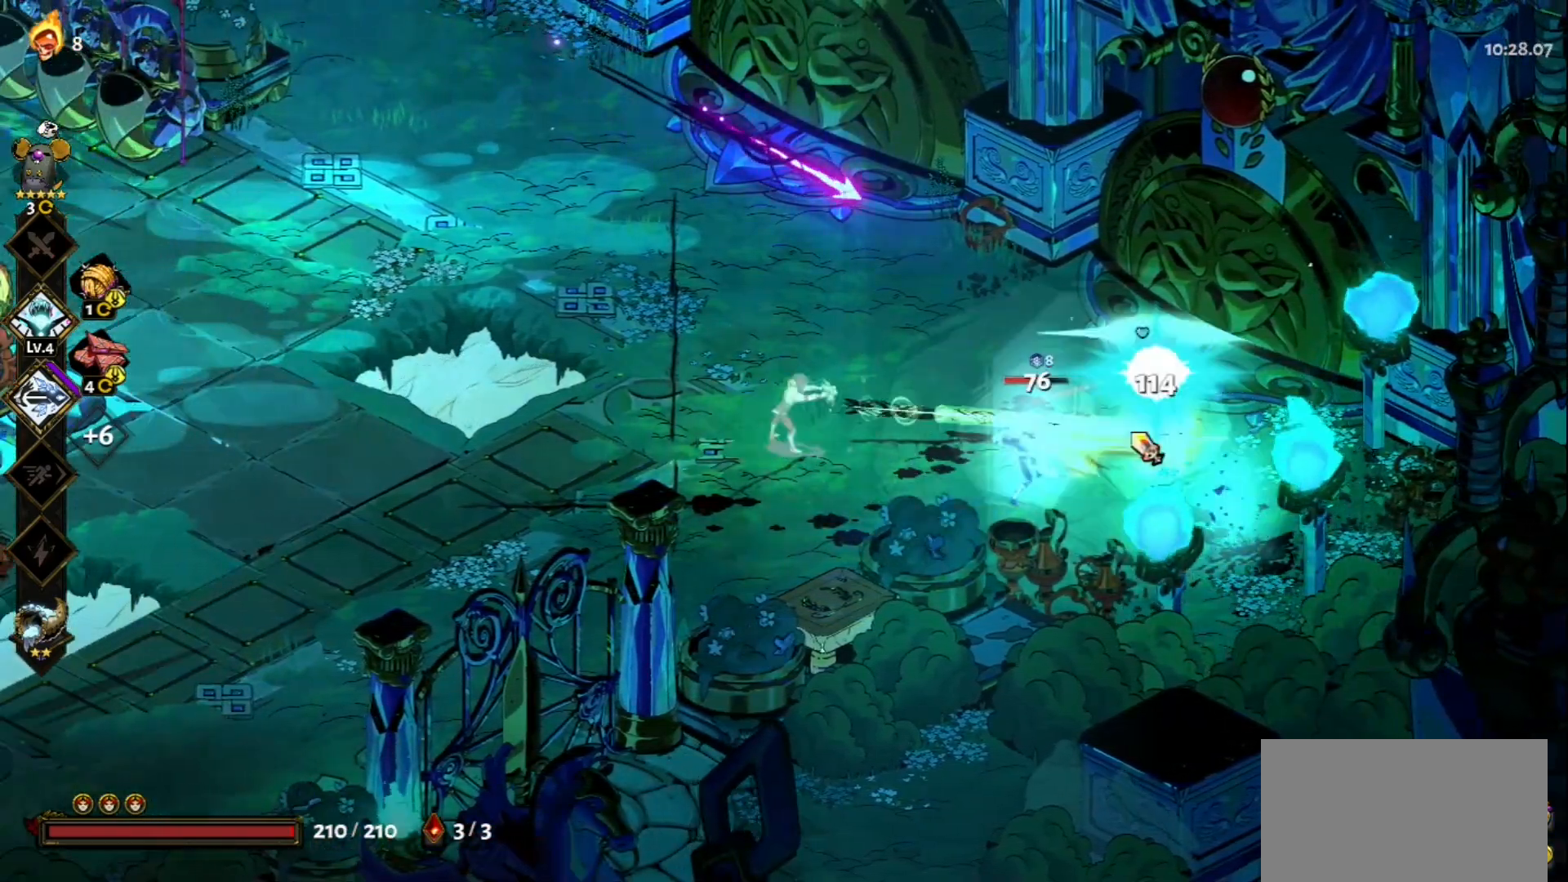
{"keys": ["d", "s", "space"], "mouse": [], "events": [[67, "mouse_right", "up"], [167, "mouse_right", "down"], [267, "mouse_right", "up"], [300, "d", "down"], [300, "mouse_right", "down"], [300, "s", "down"], [400, "mouse_right", "up"], [450, "space", "down"]]}
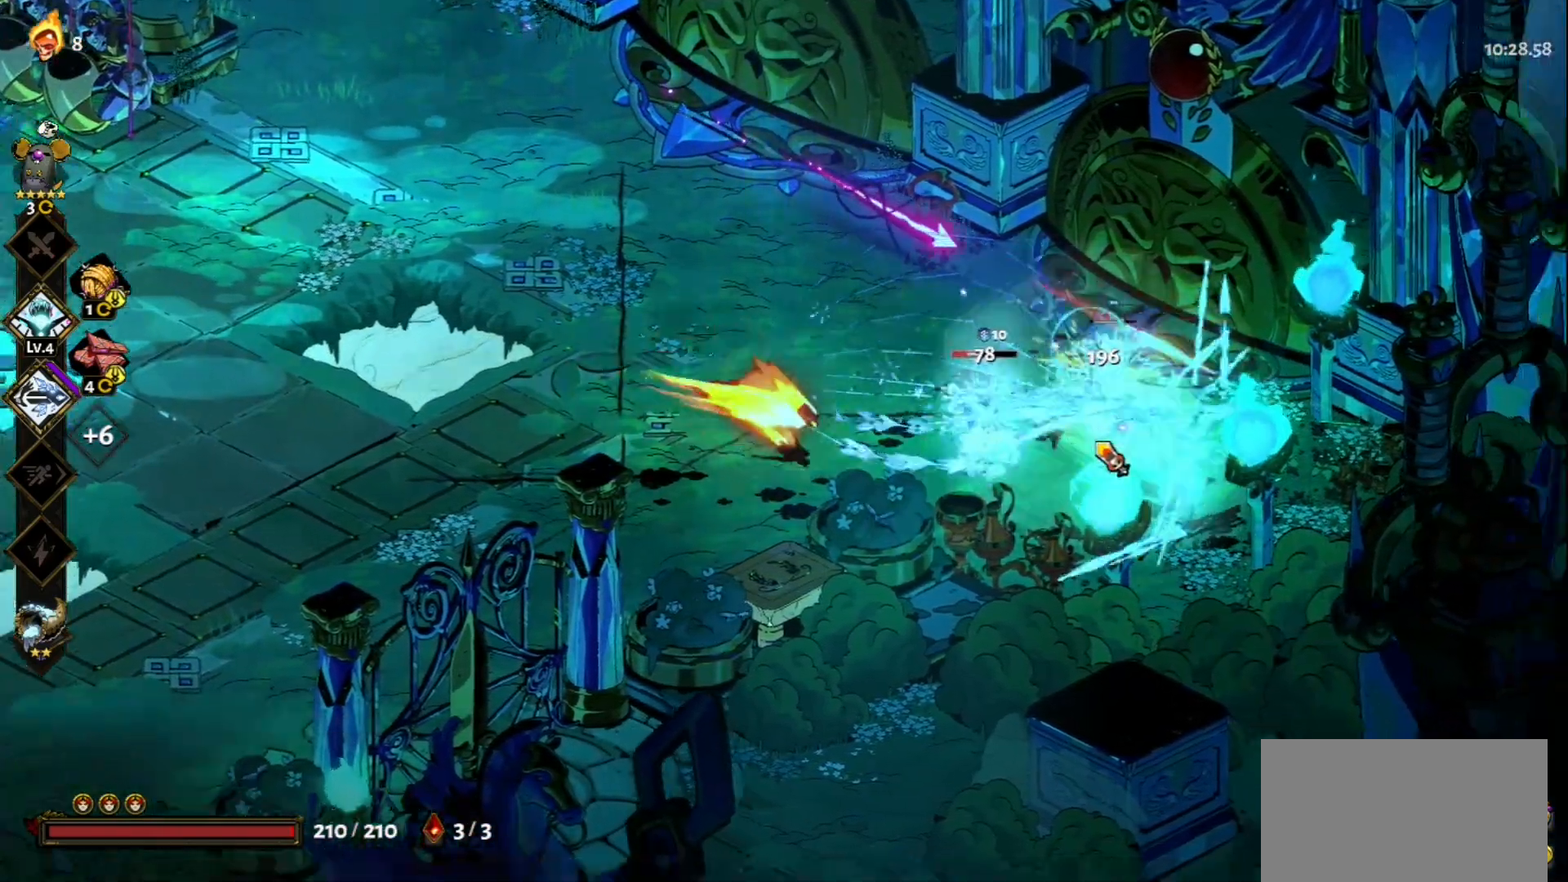
{"keys": [], "mouse": ["right"], "events": [[50, "space", "up"], [83, "d", "up"], [83, "mouse_left", "down"], [83, "s", "up"], [467, "mouse_left", "up"], [467, "mouse_right", "down"]]}
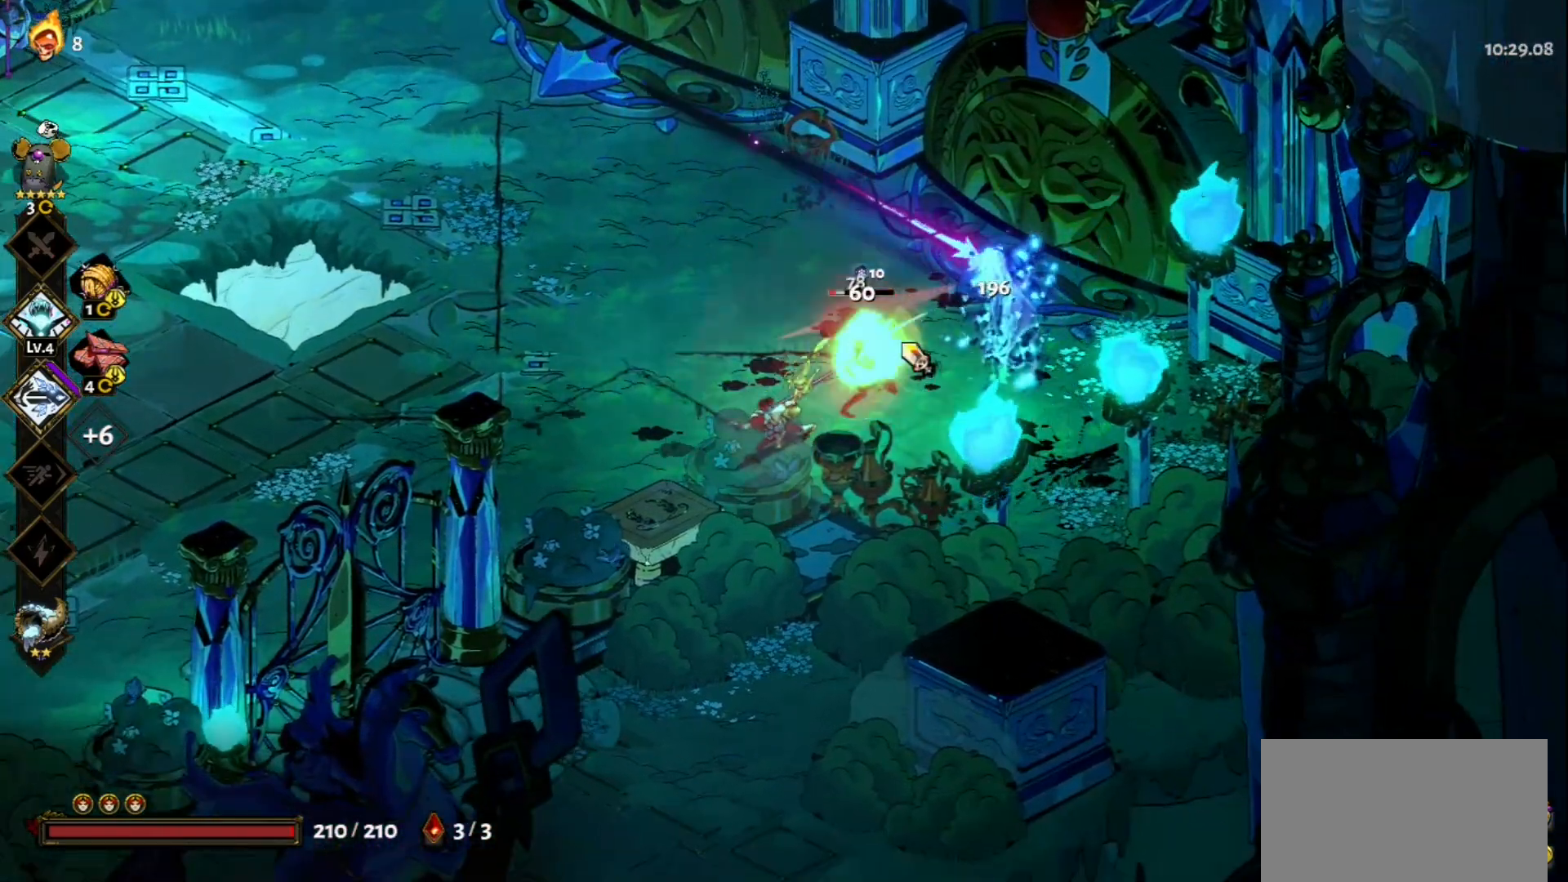
{"keys": [], "mouse": ["right"], "events": [[50, "mouse_right", "up"], [100, "mouse_right", "down"], [200, "mouse_right", "up"], [300, "mouse_right", "down"], [383, "mouse_right", "up"], [433, "mouse_right", "down"]]}
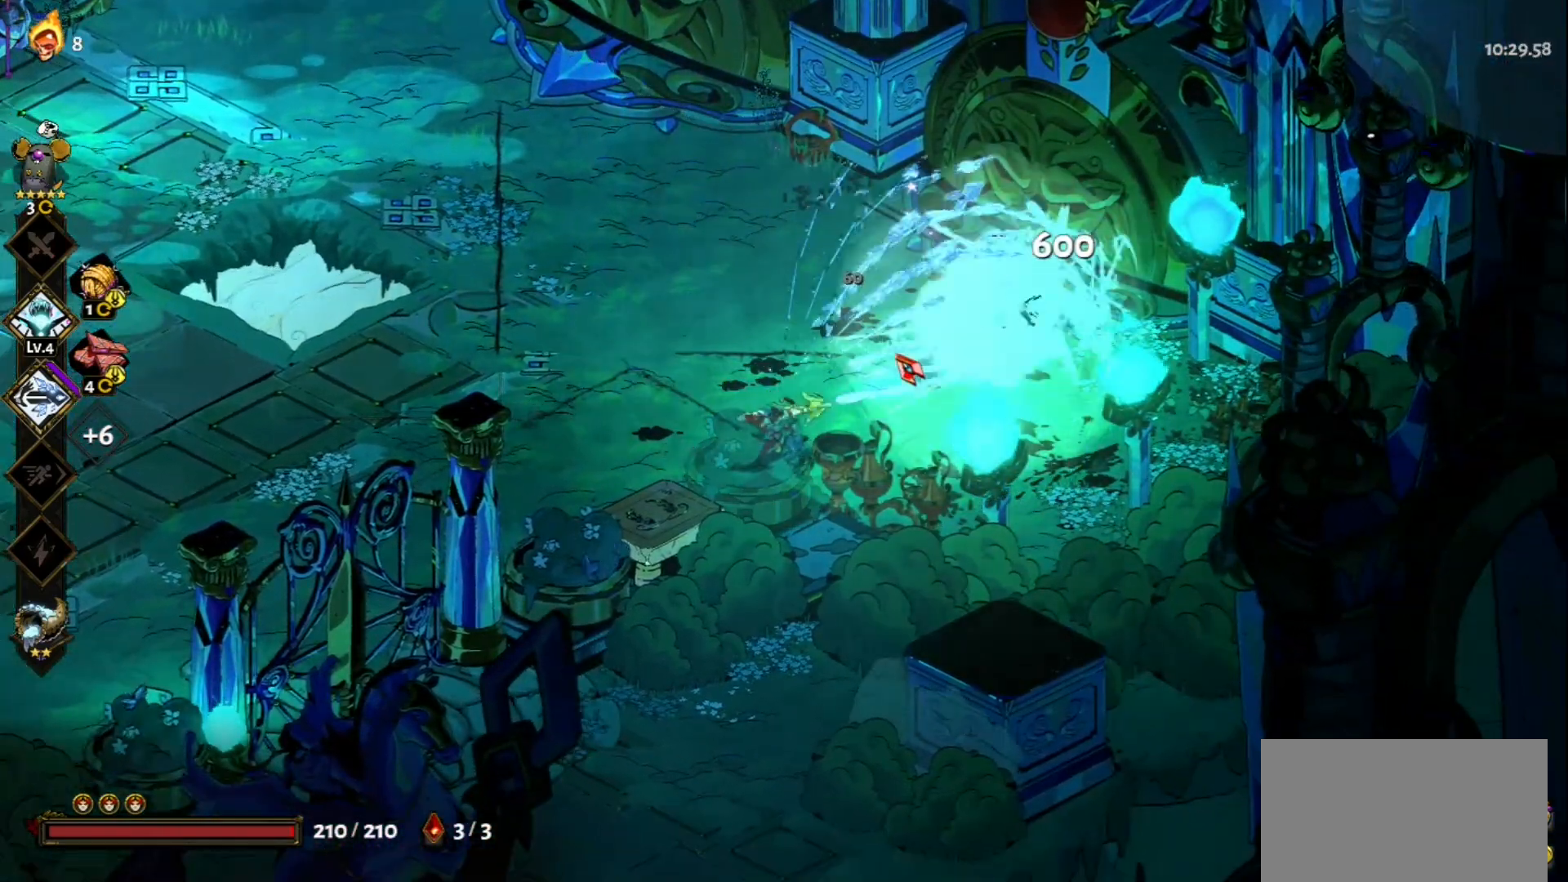
{"keys": [], "mouse": ["left"], "events": [[33, "mouse_right", "up"], [67, "d", "down"], [167, "w", "down"], [300, "d", "up"], [300, "mouse_left", "down"], [300, "w", "up"]]}
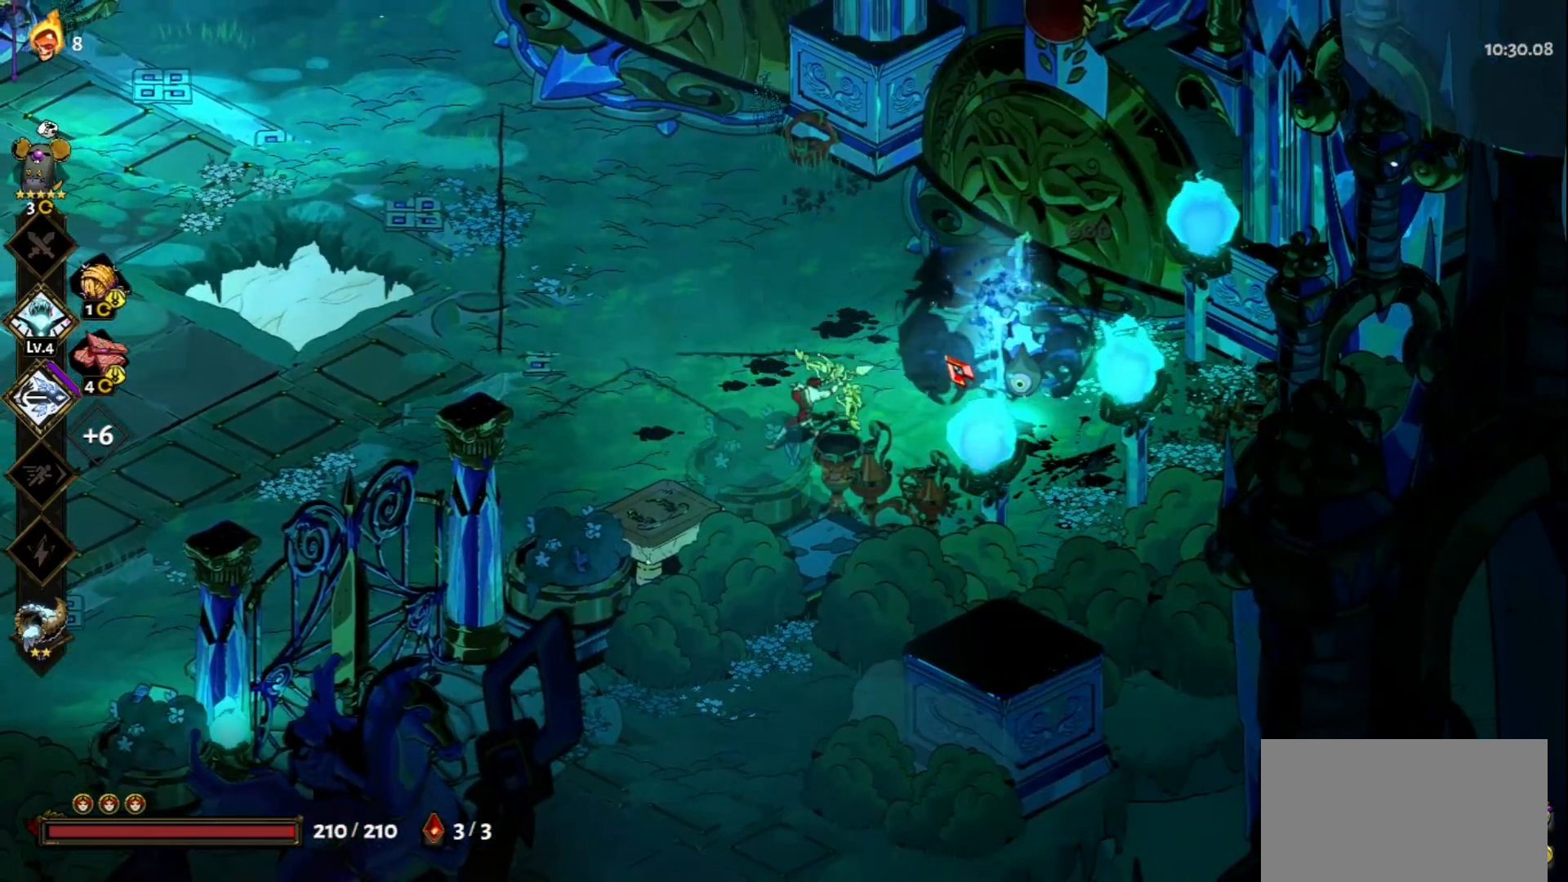
{"keys": [], "mouse": [], "events": [[417, "mouse_left", "up"], [417, "mouse_right", "down"], [467, "mouse_right", "up"]]}
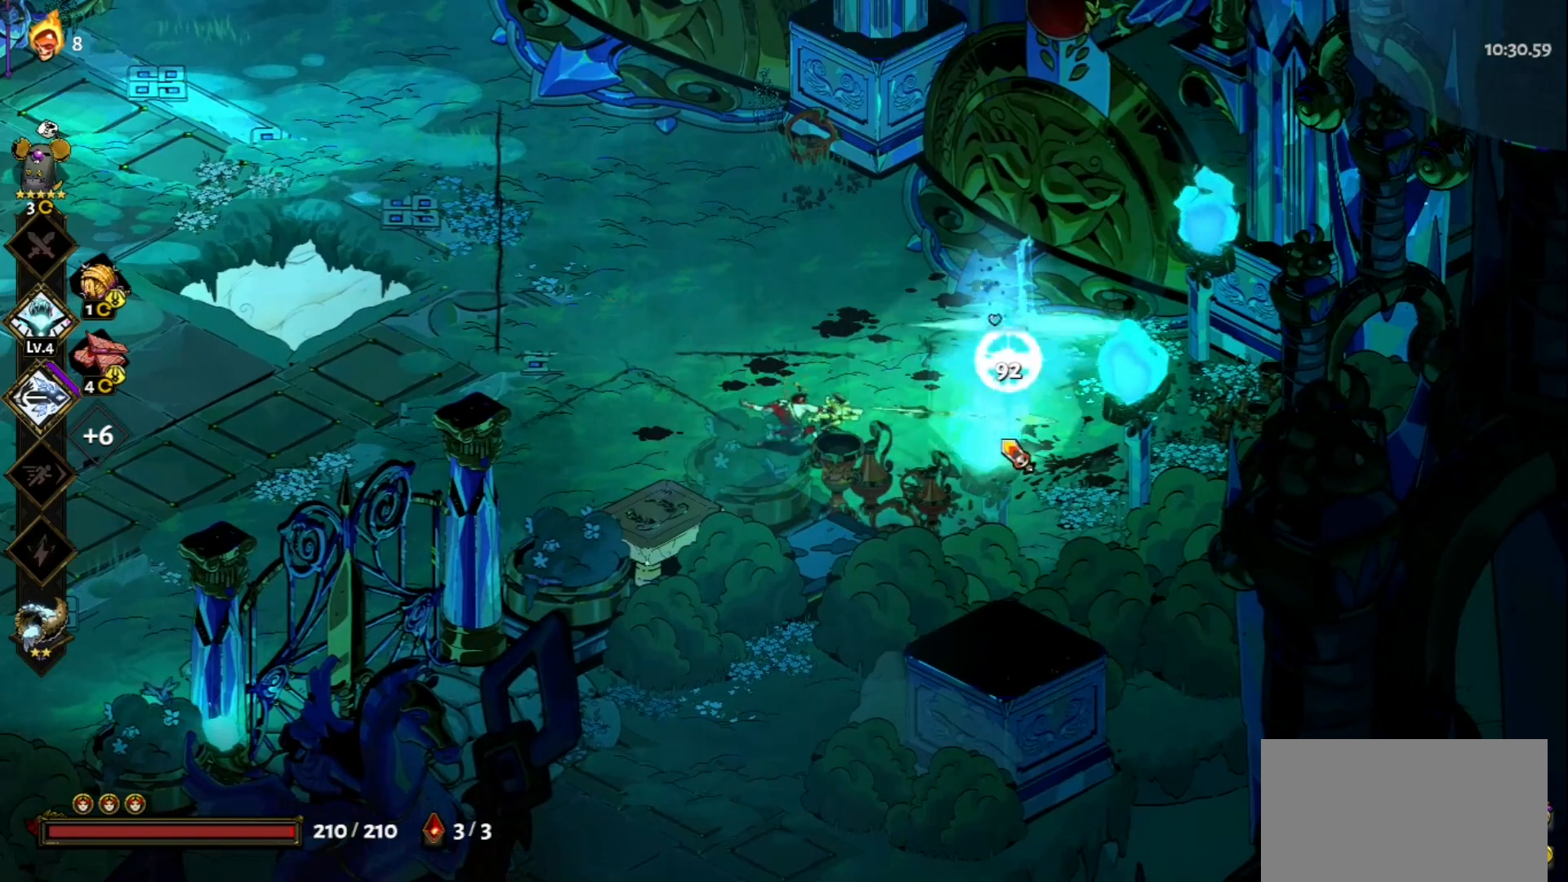
{"keys": ["d"], "mouse": [], "events": [[50, "mouse_right", "down"], [150, "mouse_right", "up"], [200, "mouse_right", "down"], [250, "d", "down"], [283, "mouse_right", "up"], [333, "mouse_right", "down"], [383, "space", "down"], [433, "mouse_right", "up"], [483, "space", "up"]]}
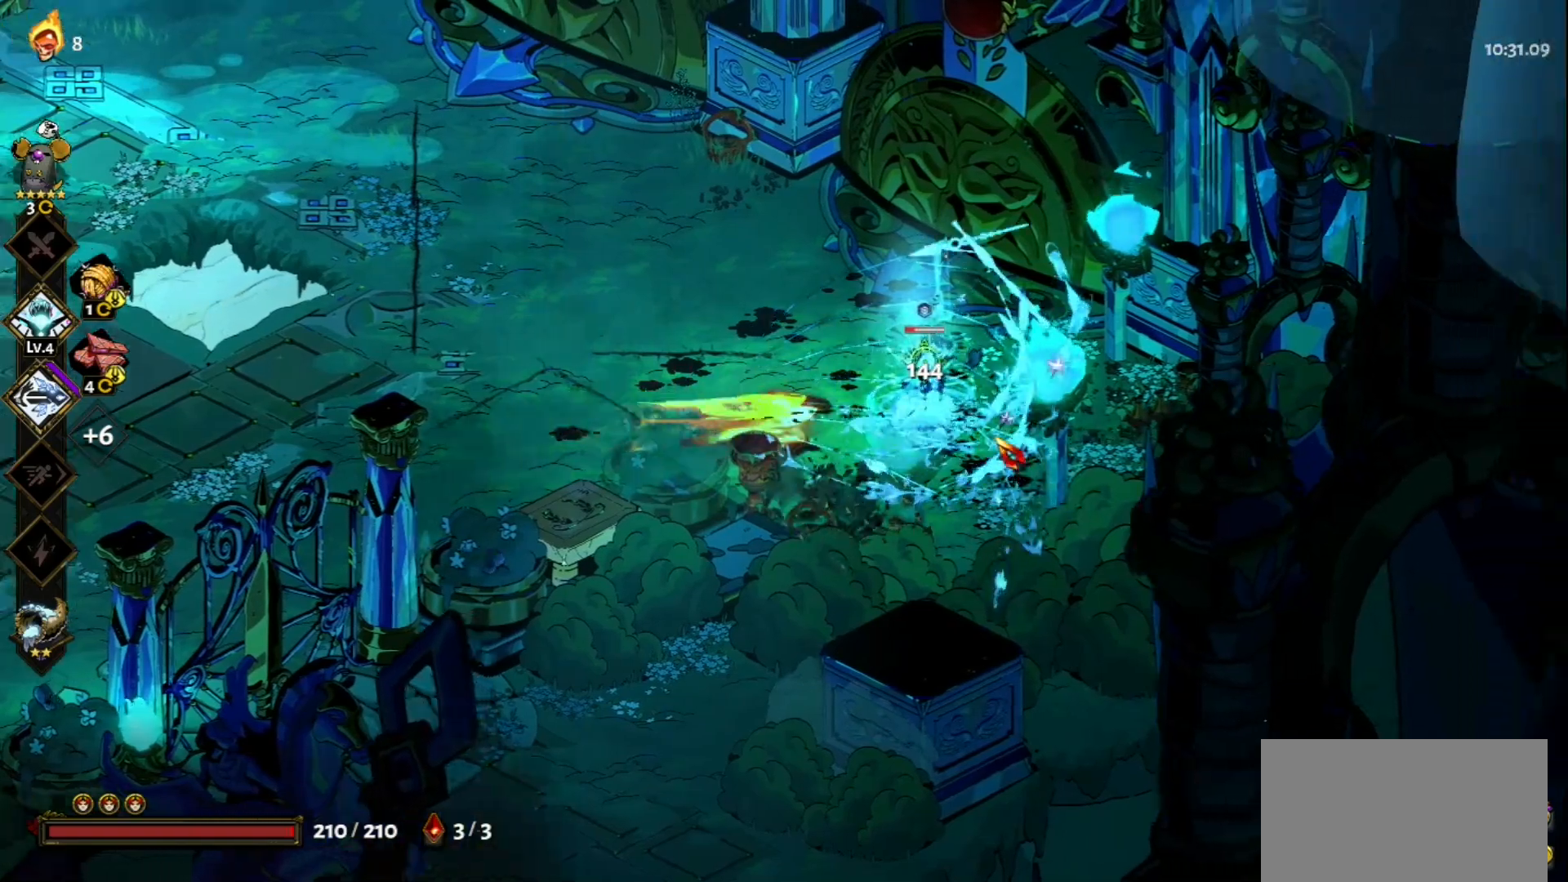
{"keys": [], "mouse": ["left"], "events": [[17, "d", "up"], [167, "a", "down"], [217, "w", "down"], [400, "a", "up"], [400, "mouse_left", "down"], [400, "w", "up"]]}
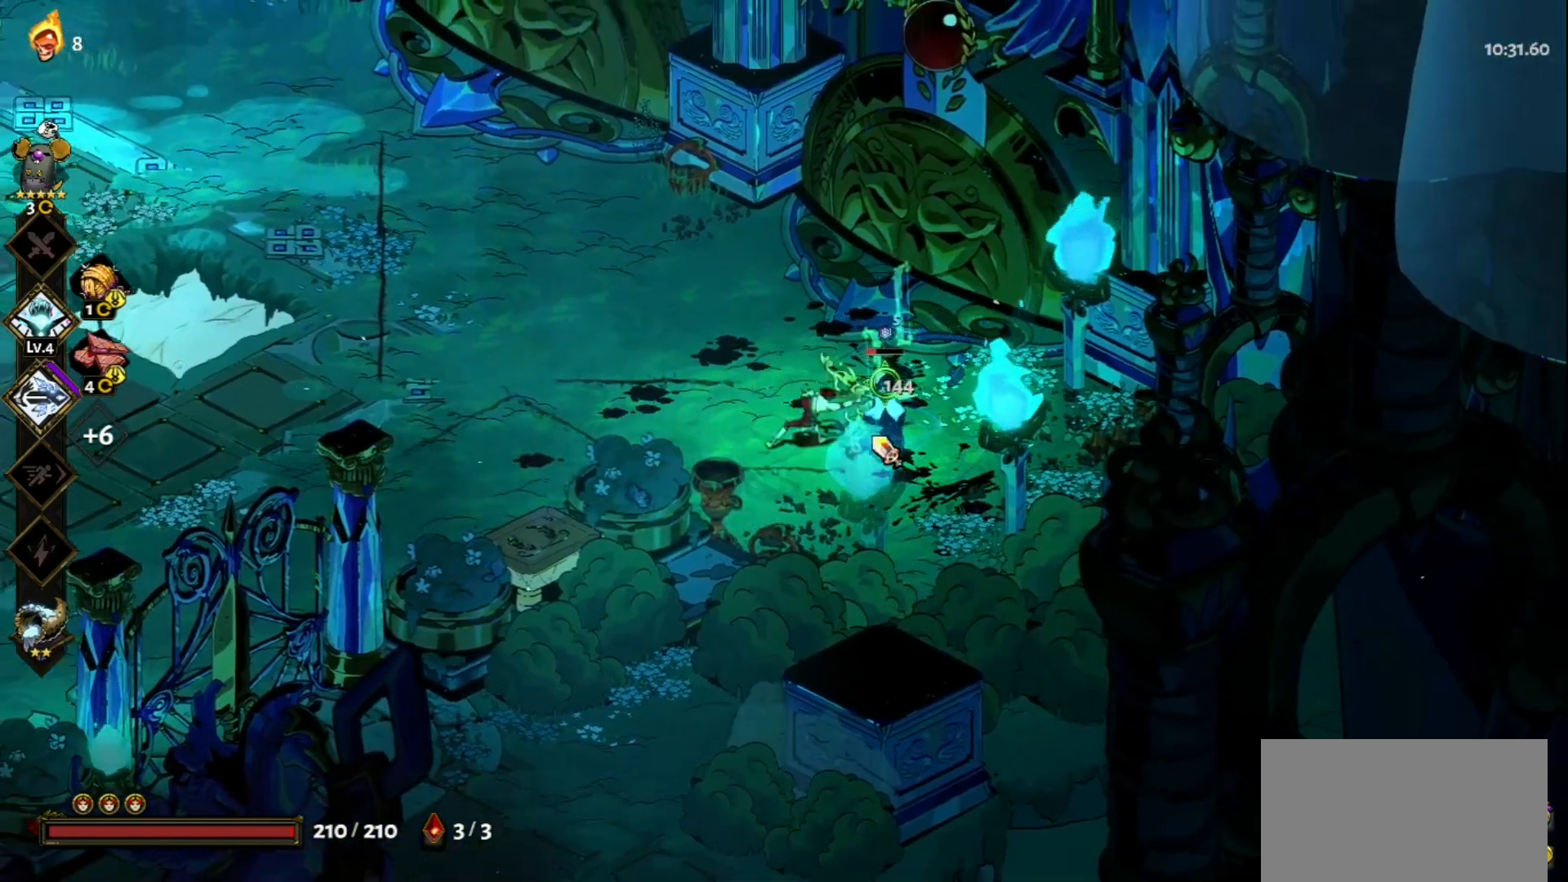
{"keys": ["a", "space", "w"], "mouse": [], "events": [[183, "mouse_left", "up"], [183, "mouse_right", "down"], [267, "mouse_right", "up"], [317, "a", "down"], [317, "w", "down"], [467, "space", "down"]]}
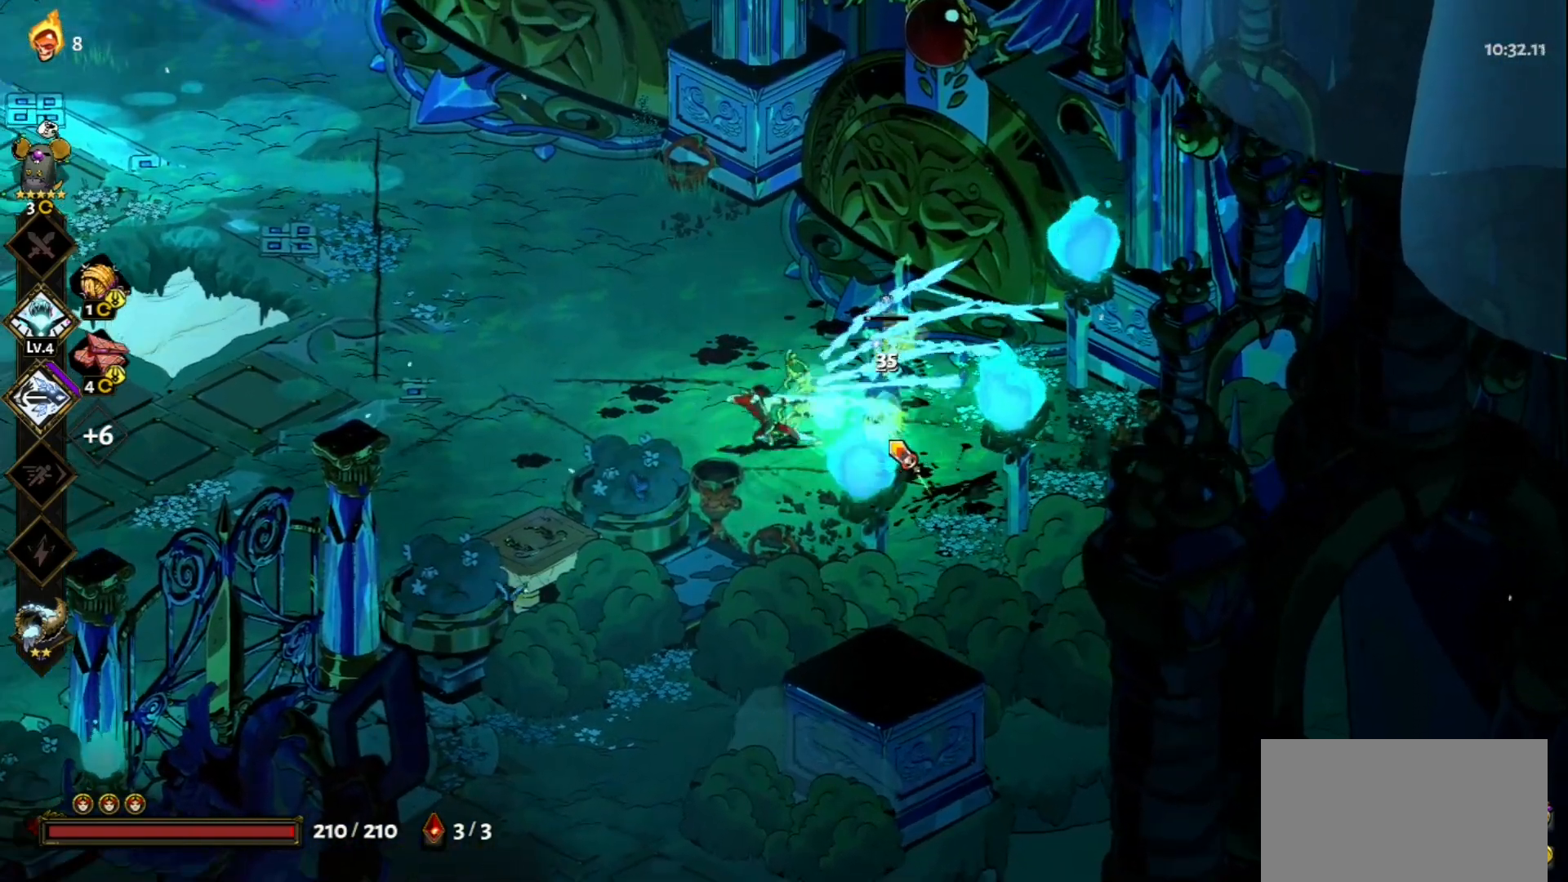
{"keys": [], "mouse": [], "events": [[50, "space", "up"], [333, "a", "up"], [333, "mouse_right", "down"], [383, "w", "up"], [433, "mouse_right", "up"]]}
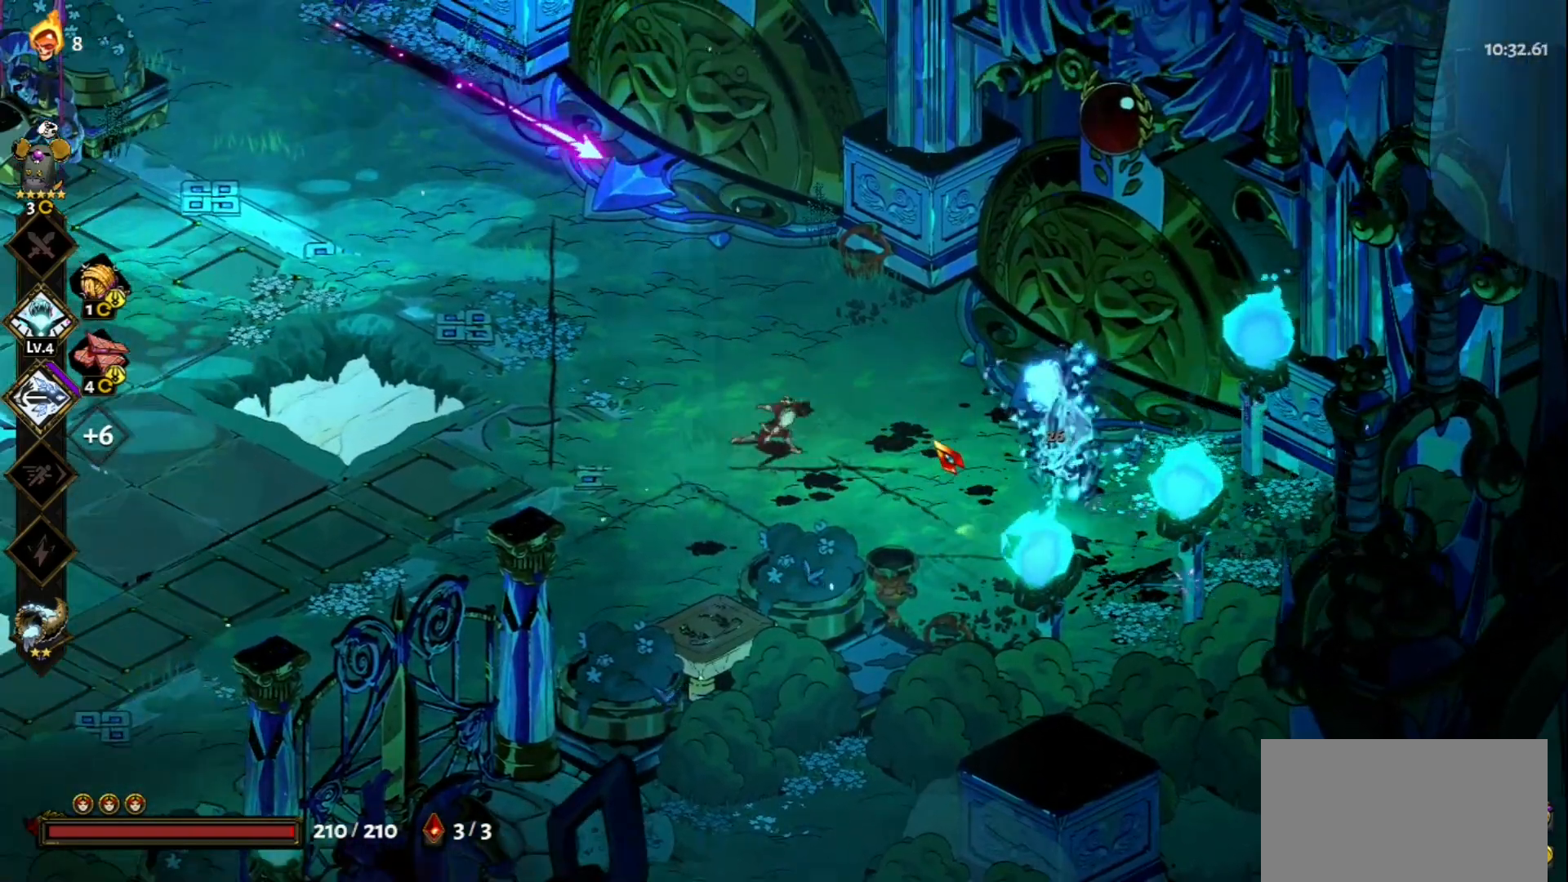
{"keys": ["a", "space", "w"], "mouse": [], "events": [[33, "a", "down"], [33, "w", "down"], [167, "space", "down"], [267, "space", "up"], [400, "space", "down"]]}